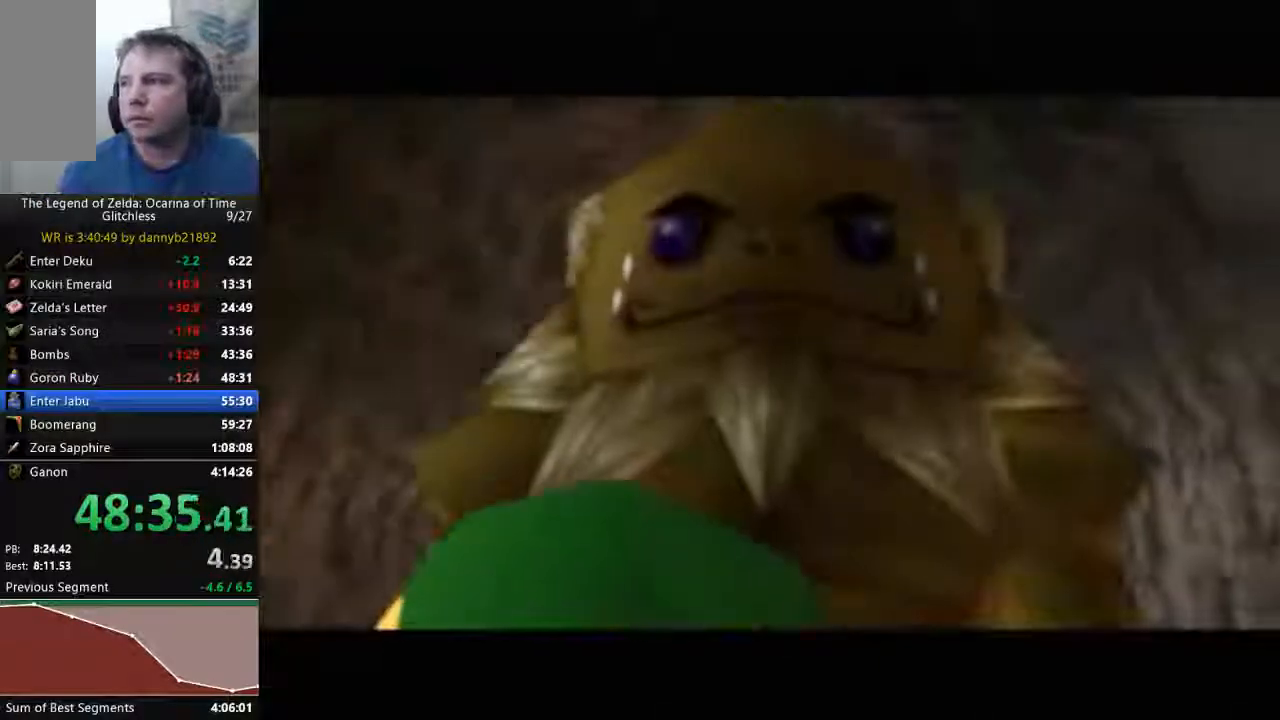
Gameplay with a controller (Nintendo layout); each line is a JSON object with the inputs held at the frame after it (dt_ms = milliseconds from this image to that frame). "events" lists button and stick changes between this image and that frame as [ms after this image, input, new state], when the widget could be followed in between. Not read: L3 R3 Z.
{"dt_ms": 500, "buttons": ["A", "B"], "left_stick": "center", "events": [[33, "A", "down"], [33, "B", "down"], [133, "A", "up"], [133, "B", "up"], [233, "A", "down"], [233, "B", "down"]]}
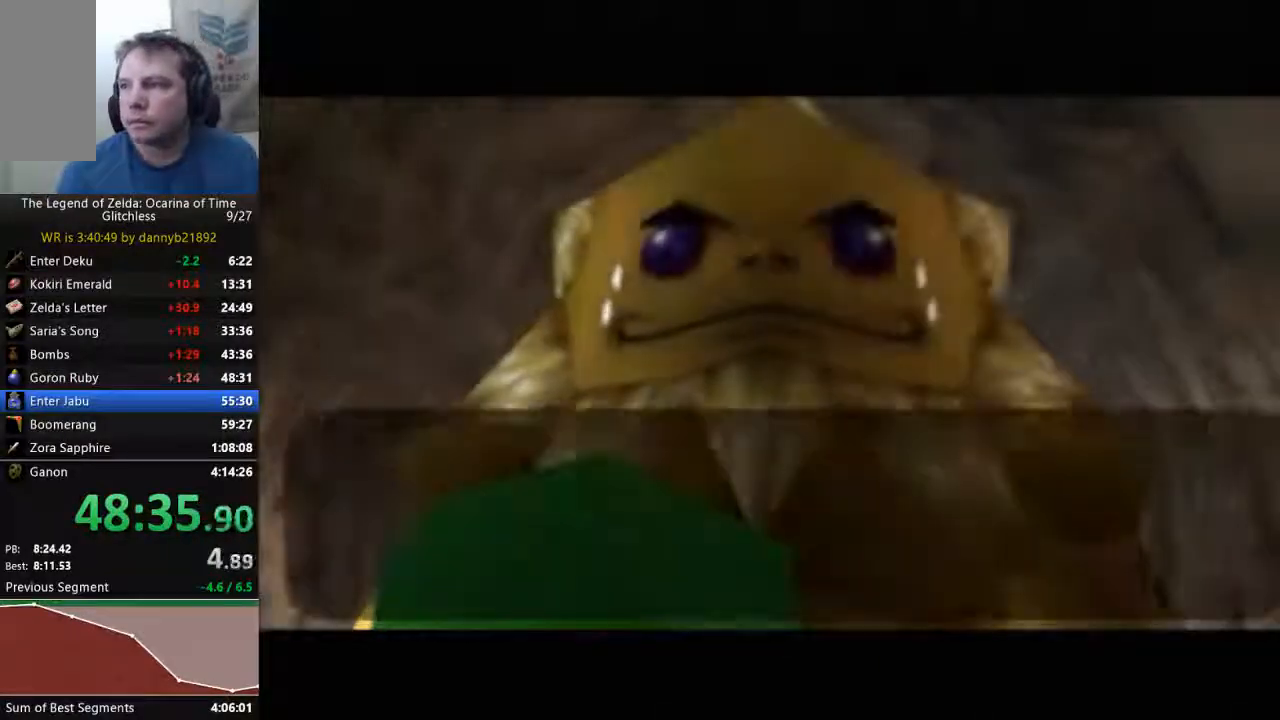
{"dt_ms": 500, "buttons": ["A", "B"], "left_stick": "center", "events": [[33, "A", "up"], [67, "B", "up"], [133, "A", "down"], [133, "B", "down"], [233, "A", "up"], [233, "B", "up"], [333, "A", "down"], [333, "B", "down"], [400, "A", "up"], [400, "B", "up"], [500, "A", "down"], [500, "B", "down"]]}
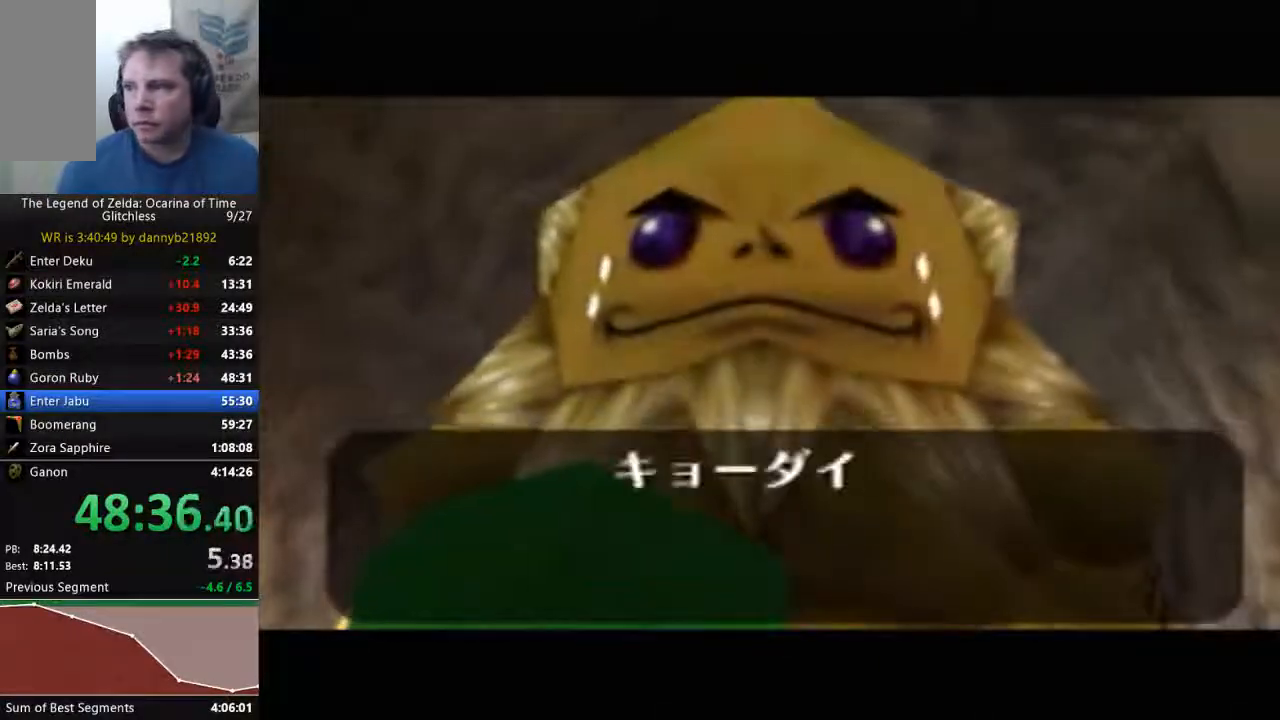
{"dt_ms": 500, "buttons": ["B"], "left_stick": "center", "events": [[100, "A", "up"], [100, "B", "up"], [200, "A", "down"], [300, "B", "down"], [333, "A", "up"], [400, "A", "down"], [400, "B", "up"], [467, "B", "down"], [500, "A", "up"]]}
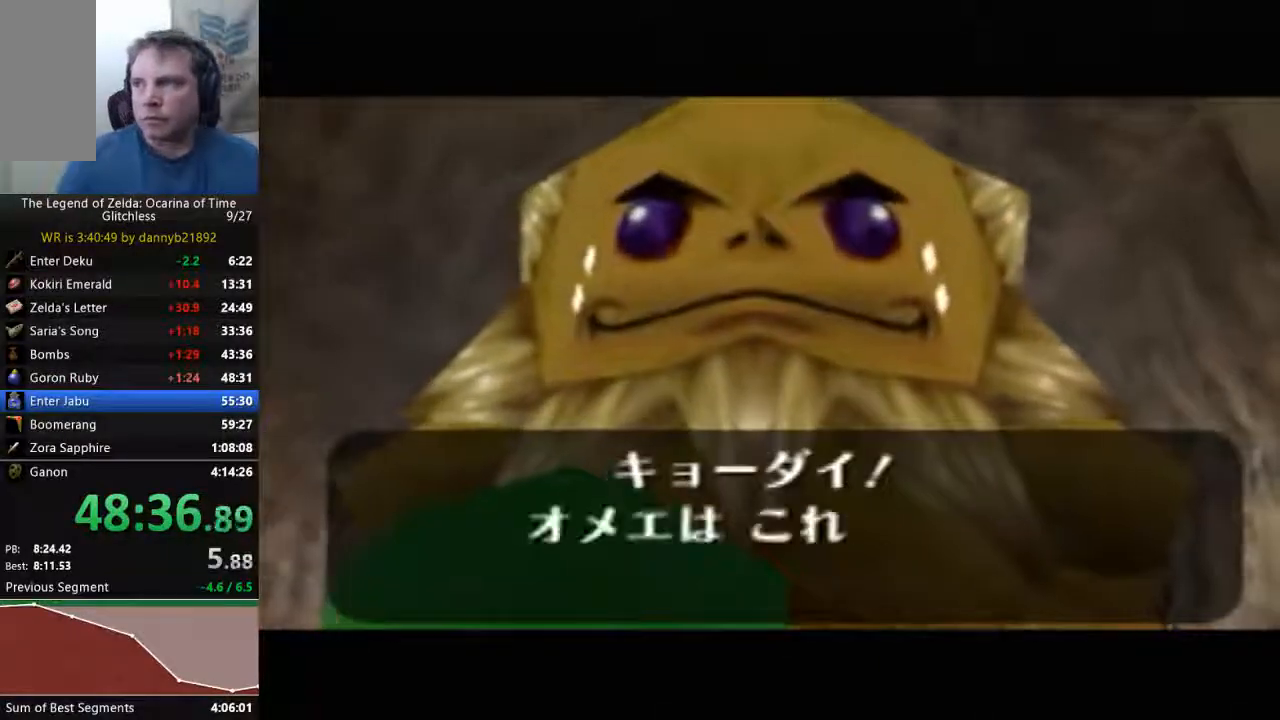
{"dt_ms": 500, "buttons": ["A"], "left_stick": "center", "events": [[100, "A", "down"], [100, "B", "up"], [167, "A", "up"], [200, "B", "down"], [267, "B", "up"], [300, "A", "down"], [367, "B", "down"], [400, "A", "up"], [467, "A", "down"], [467, "B", "up"]]}
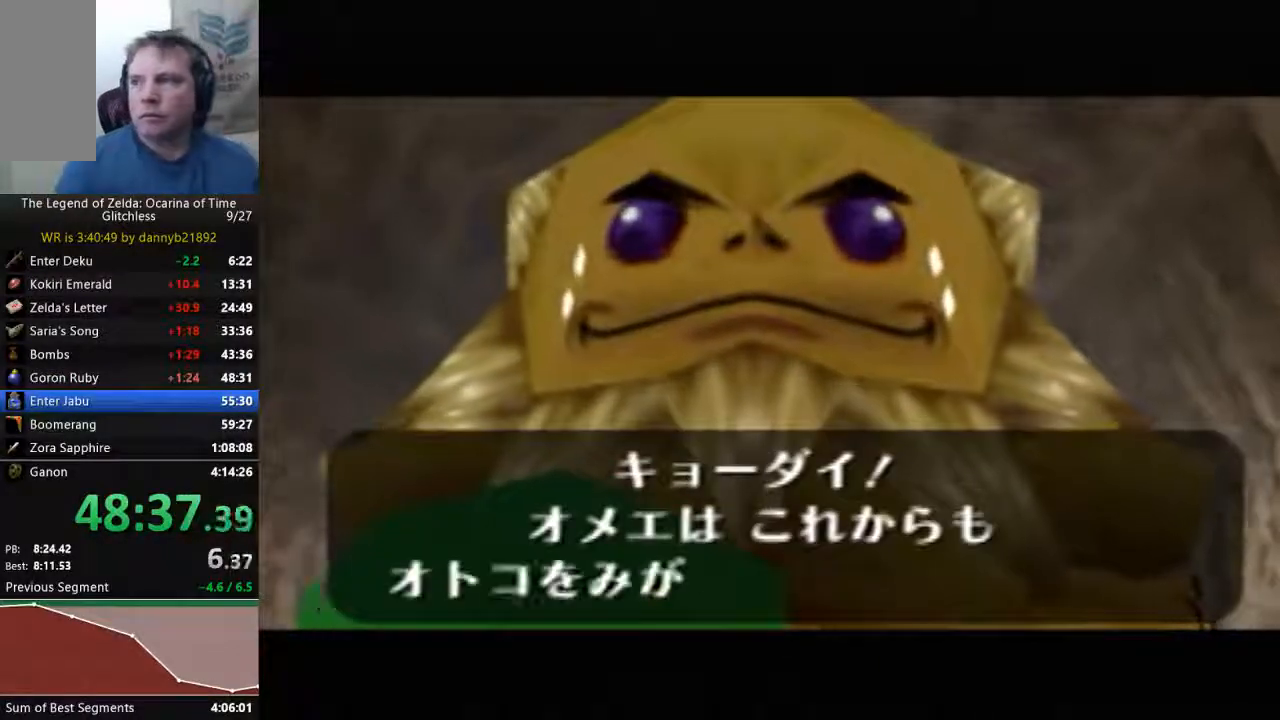
{"dt_ms": 500, "buttons": [], "left_stick": "center", "events": [[33, "B", "down"], [67, "A", "up"], [100, "B", "up"], [167, "A", "down"], [233, "B", "down"], [333, "B", "up"], [433, "A", "up"], [433, "B", "down"], [500, "B", "up"]]}
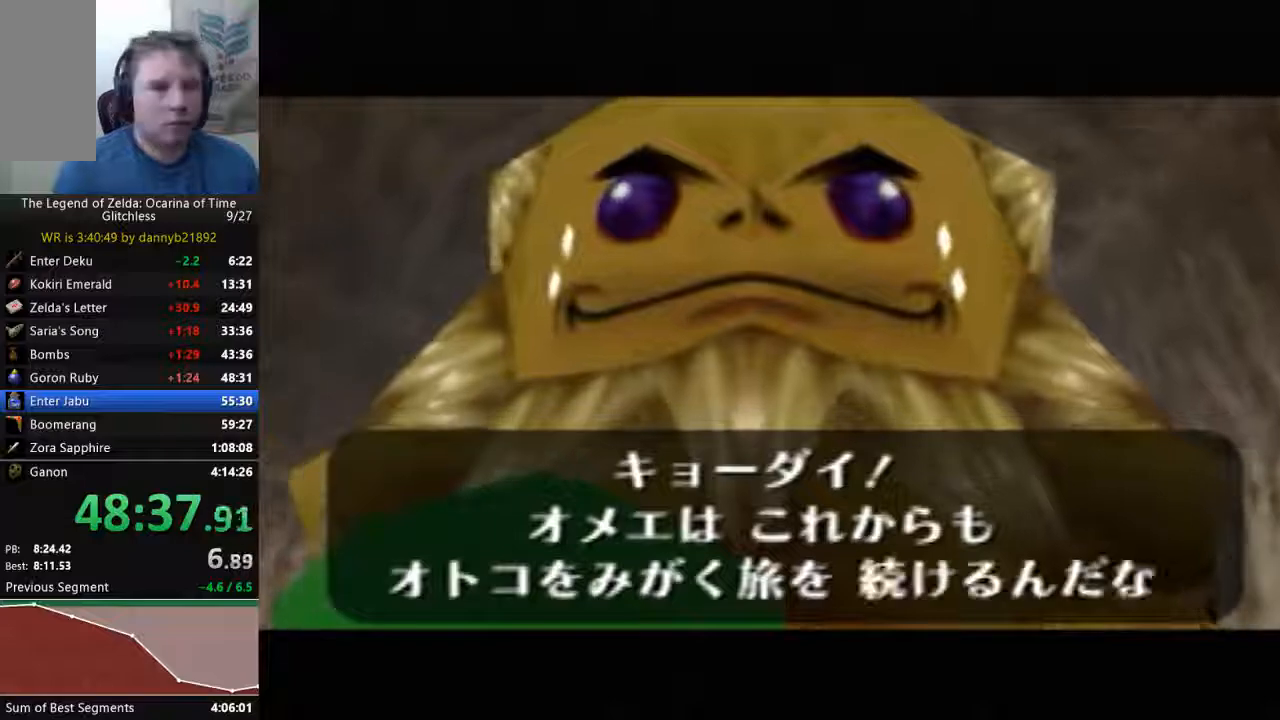
{"dt_ms": 1000, "buttons": ["A", "B"], "left_stick": "center"}
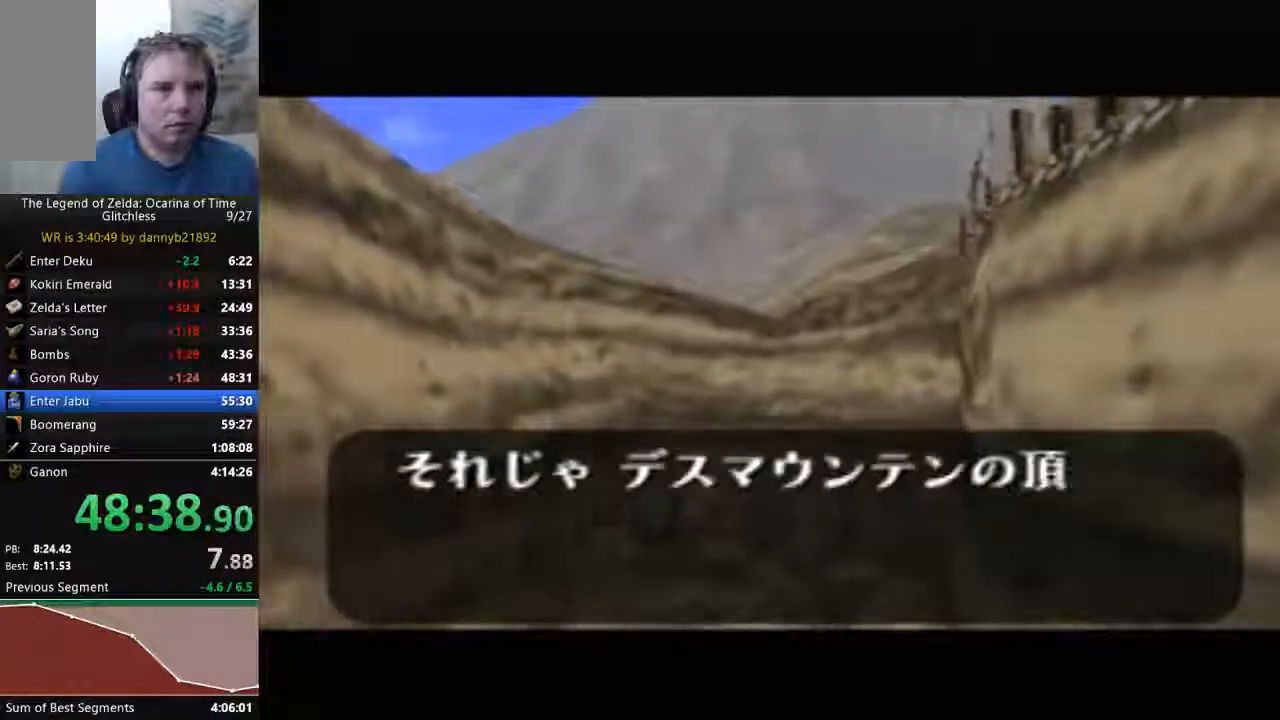
{"dt_ms": 500, "buttons": ["A", "B"], "left_stick": "center", "events": [[33, "A", "up"], [133, "A", "down"], [133, "B", "up"], [200, "B", "down"], [233, "A", "up"], [300, "B", "up"], [333, "A", "down"], [433, "A", "up"], [433, "B", "down"], [500, "A", "down"]]}
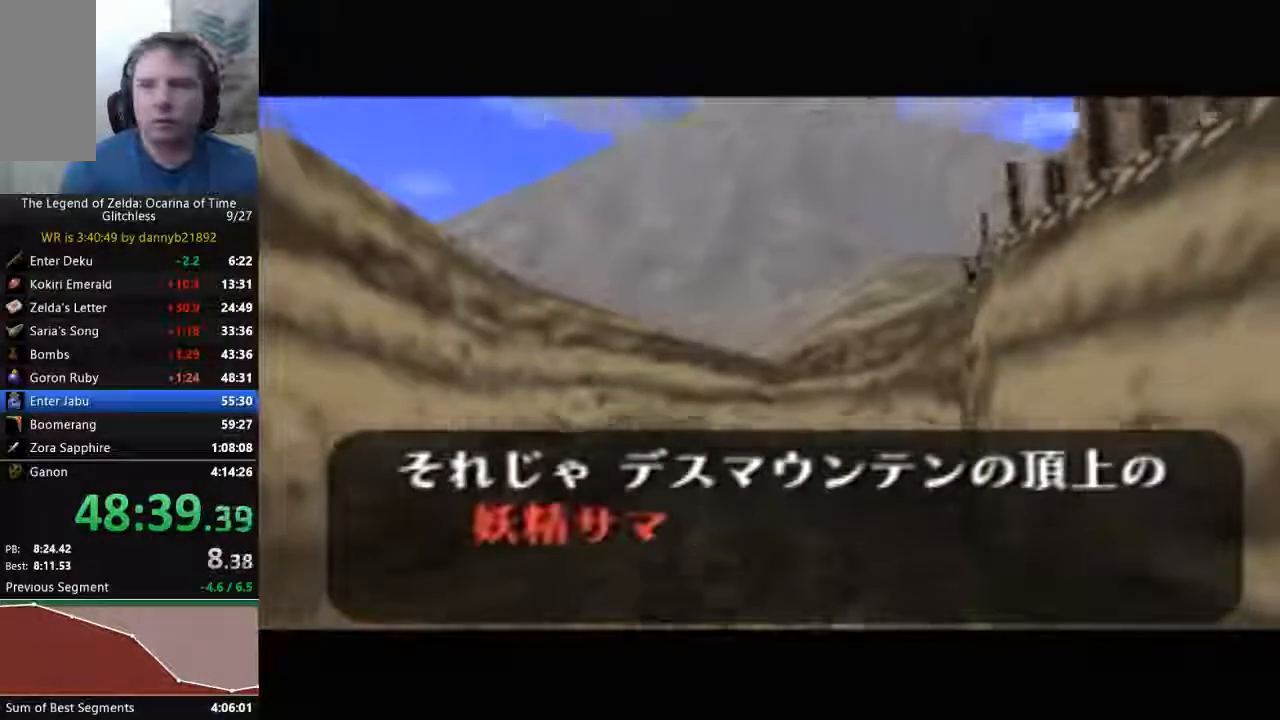
{"dt_ms": 500, "buttons": ["B", "START"], "left_stick": "center", "events": [[100, "A", "up"], [167, "B", "up"], [200, "A", "down"], [300, "A", "up"], [300, "B", "down"], [300, "START", "down"], [400, "A", "down"], [400, "B", "up"], [500, "A", "up"], [500, "B", "down"]]}
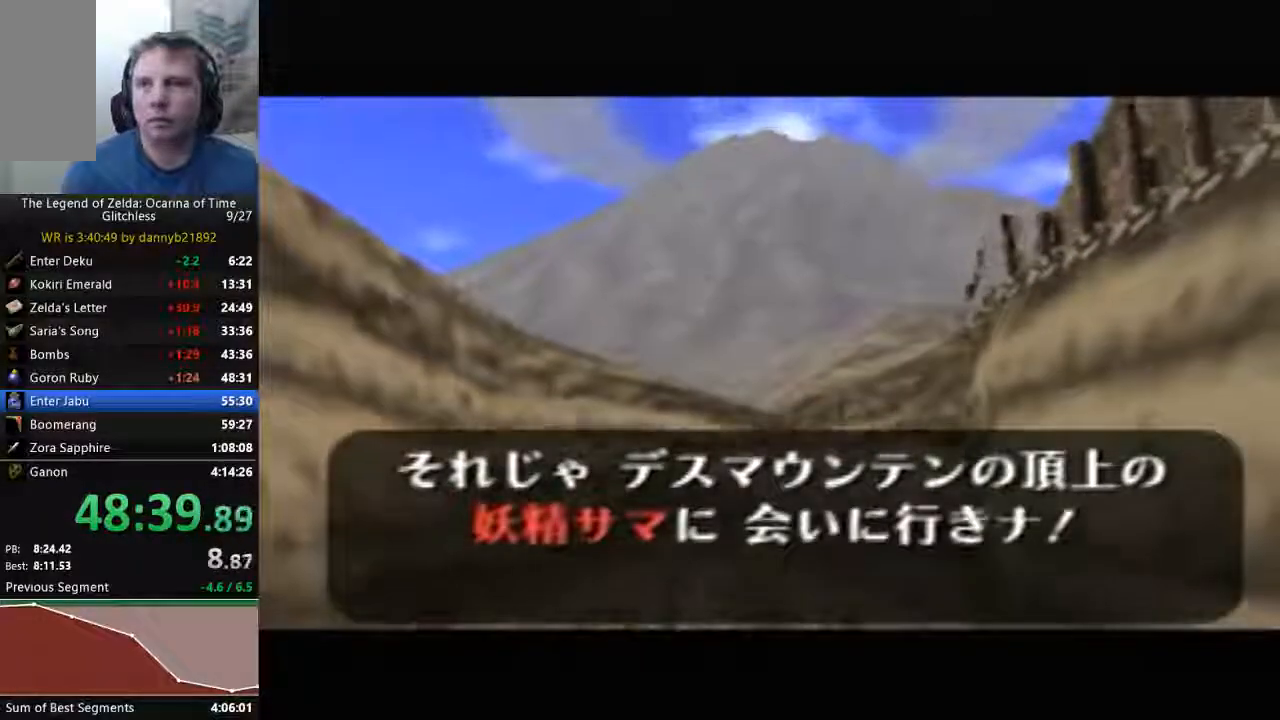
{"dt_ms": 500, "buttons": ["A"], "left_stick": "center", "events": [[67, "A", "down"], [167, "A", "up"], [267, "A", "down"], [333, "B", "up"], [333, "START", "up"], [367, "A", "up"], [400, "B", "down"], [467, "A", "down"], [467, "B", "up"]]}
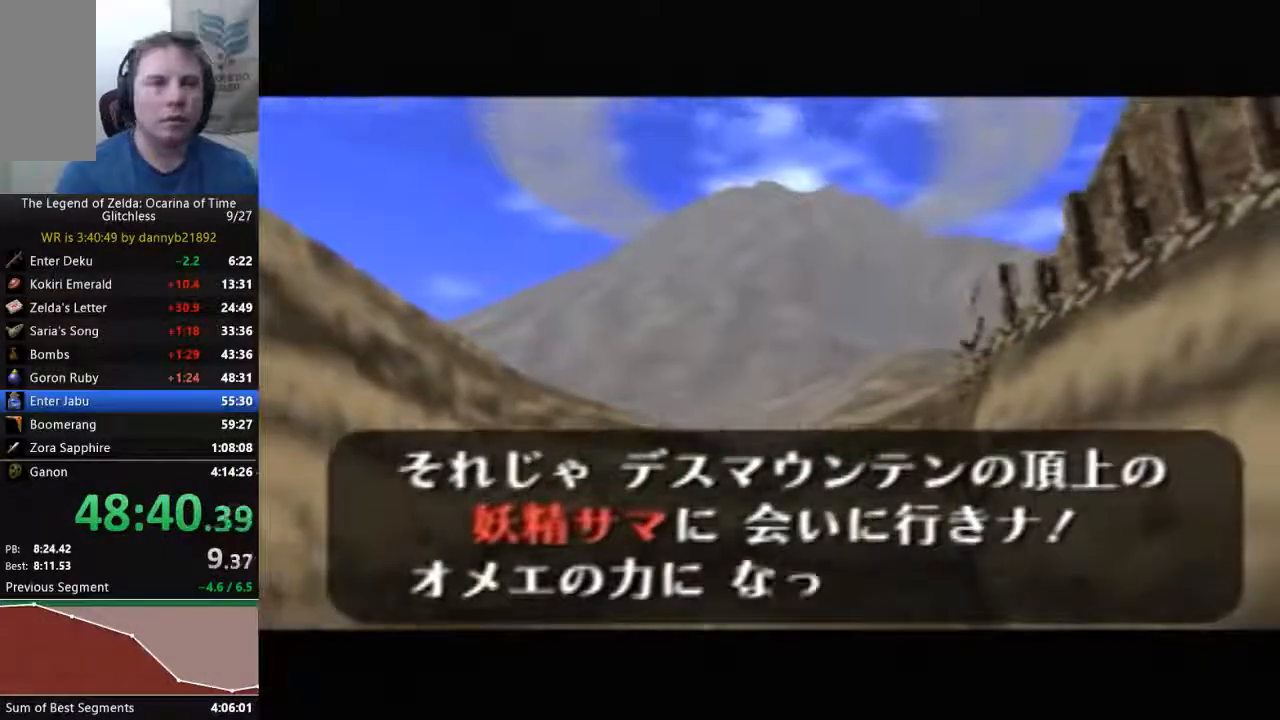
{"dt_ms": 500, "buttons": ["B"], "left_stick": "center", "events": [[33, "A", "up"], [33, "B", "down"], [167, "A", "down"], [167, "B", "up"], [267, "A", "up"], [267, "B", "down"], [367, "B", "up"], [400, "A", "down"], [433, "B", "down"], [467, "A", "up"]]}
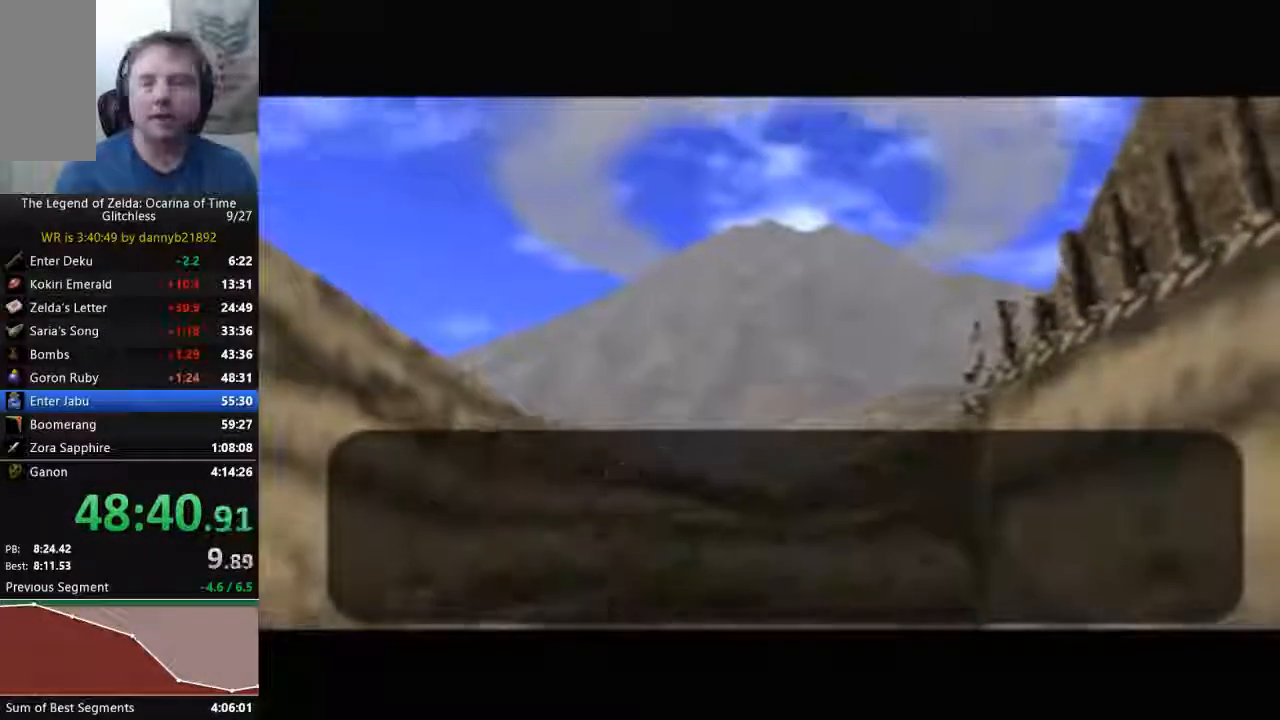
{"dt_ms": 1000, "buttons": ["B"], "left_stick": "center"}
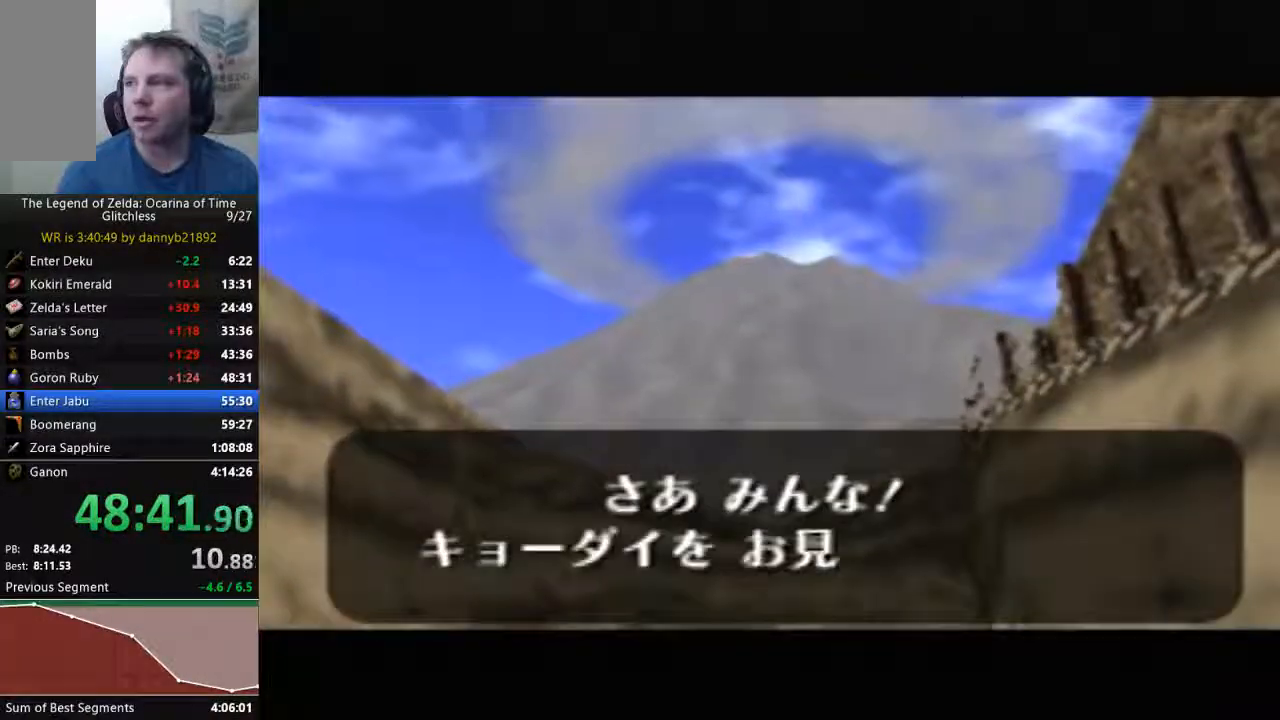
{"dt_ms": 500, "buttons": ["A"], "left_stick": "center", "events": [[100, "A", "down"], [100, "B", "up"], [200, "A", "up"], [200, "B", "down"], [300, "A", "down"], [300, "B", "up"], [400, "A", "up"], [400, "B", "down"], [500, "A", "down"], [500, "B", "up"]]}
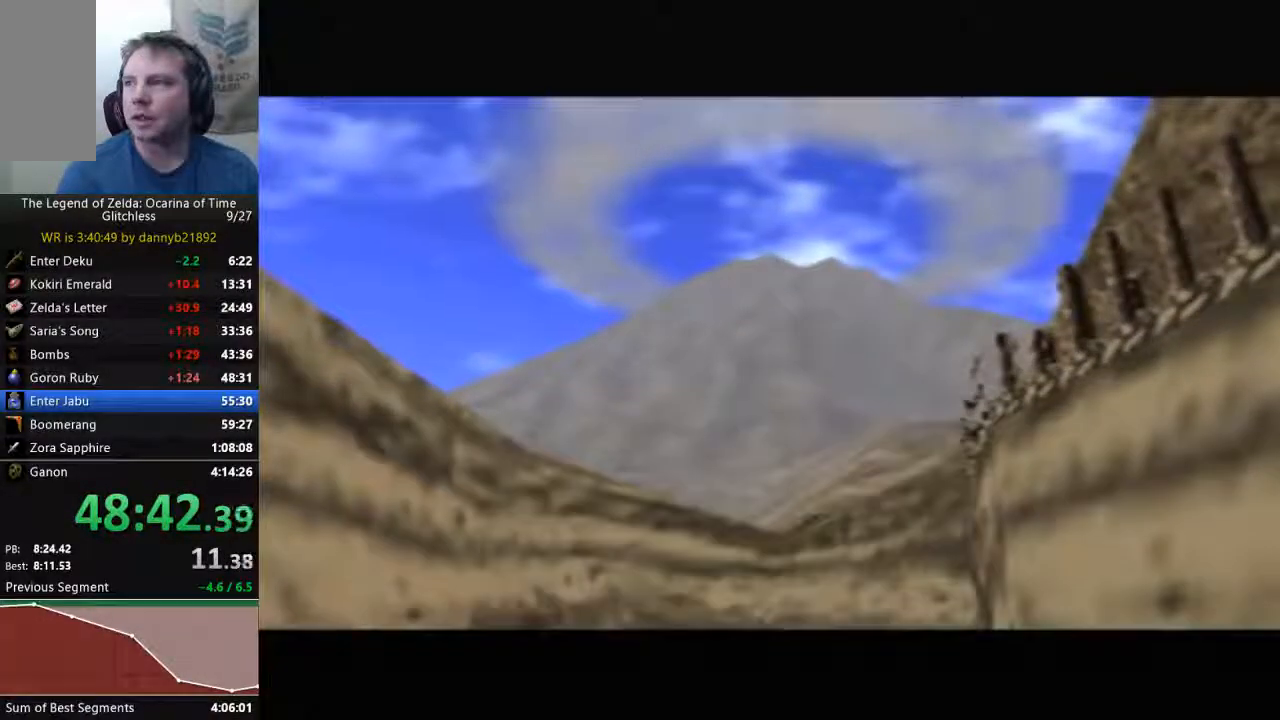
{"dt_ms": 500, "buttons": ["B"], "left_stick": "center", "events": [[67, "A", "up"], [67, "B", "down"], [200, "A", "down"], [300, "A", "up"], [400, "A", "down"], [467, "A", "up"]]}
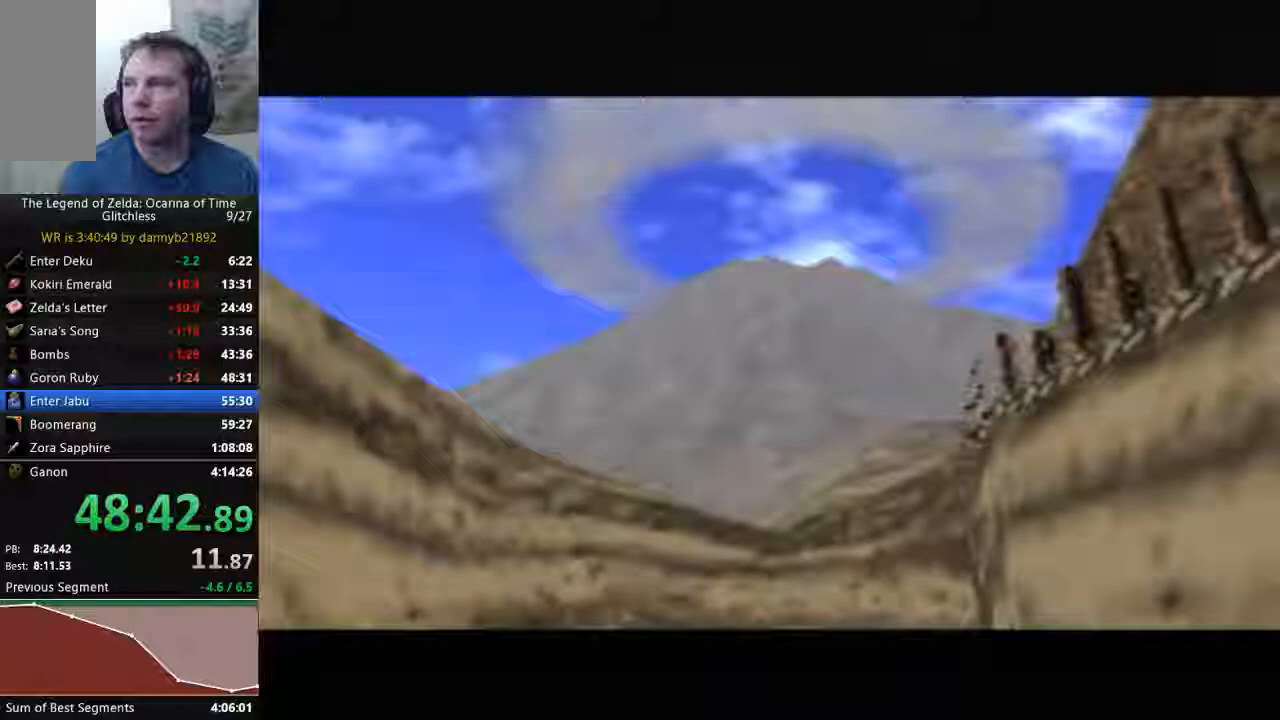
{"dt_ms": 500, "buttons": ["B"], "left_stick": "center", "events": [[67, "A", "down"], [67, "B", "up"], [167, "A", "up"], [167, "B", "down"], [267, "A", "down"], [267, "B", "up"], [333, "B", "down"], [367, "A", "up"], [433, "A", "down"], [433, "B", "up"], [500, "A", "up"], [500, "B", "down"]]}
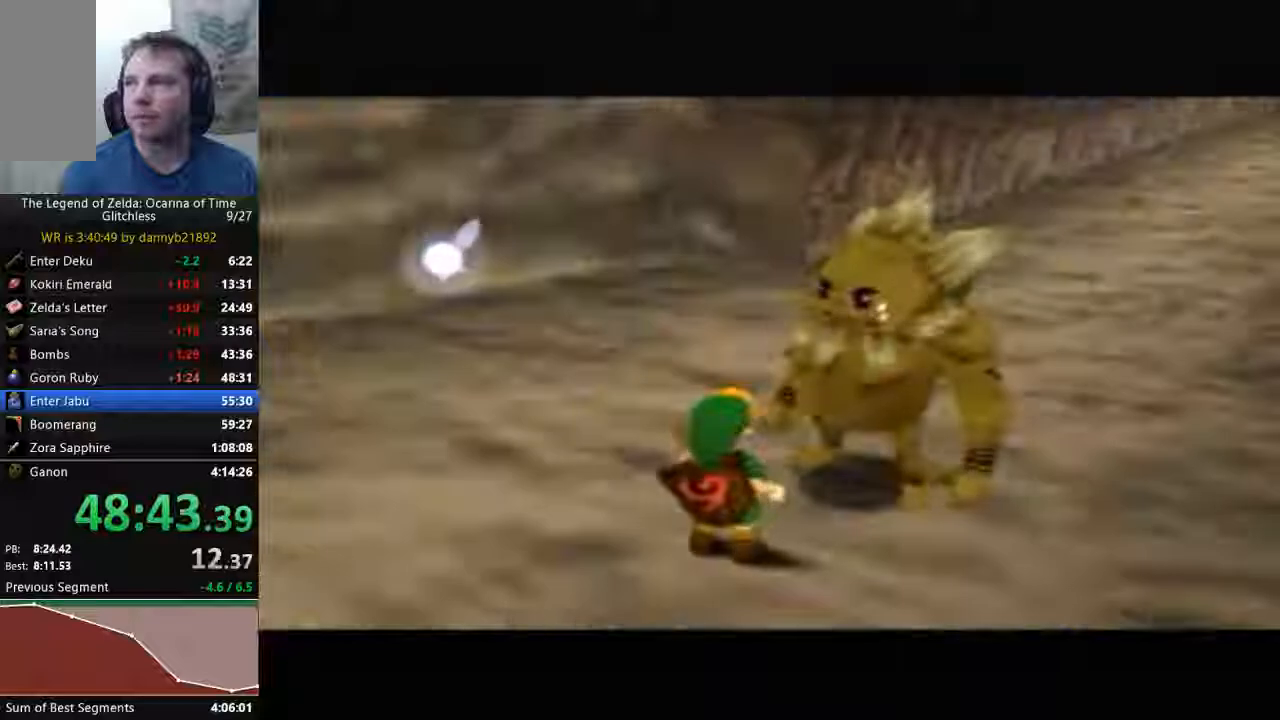
{"dt_ms": 500, "buttons": ["A"], "left_stick": "center", "events": [[100, "A", "down"], [100, "B", "up"], [200, "B", "down"], [233, "A", "up"], [300, "A", "down"], [400, "A", "up"], [467, "A", "down"], [467, "B", "up"]]}
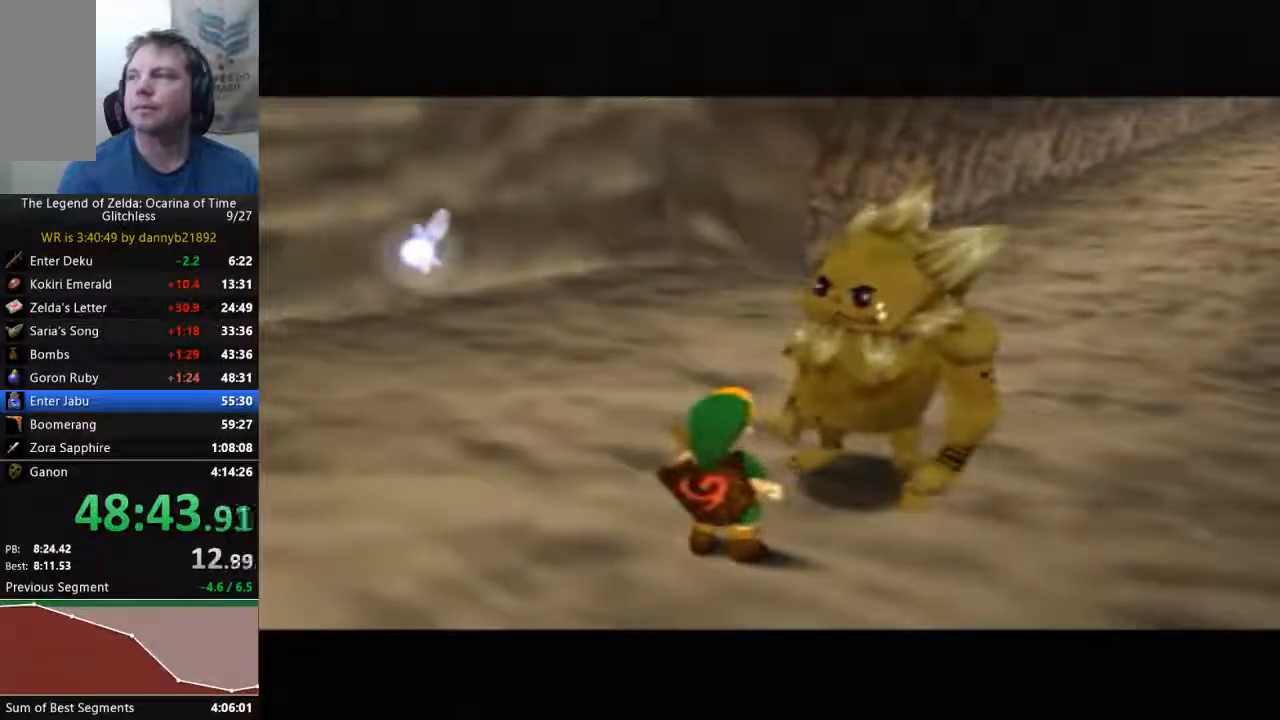
{"dt_ms": 500, "buttons": ["B"], "left_stick": "center", "events": [[67, "A", "up"], [67, "B", "down"], [200, "A", "down"], [267, "A", "up"], [367, "A", "down"], [433, "A", "up"]]}
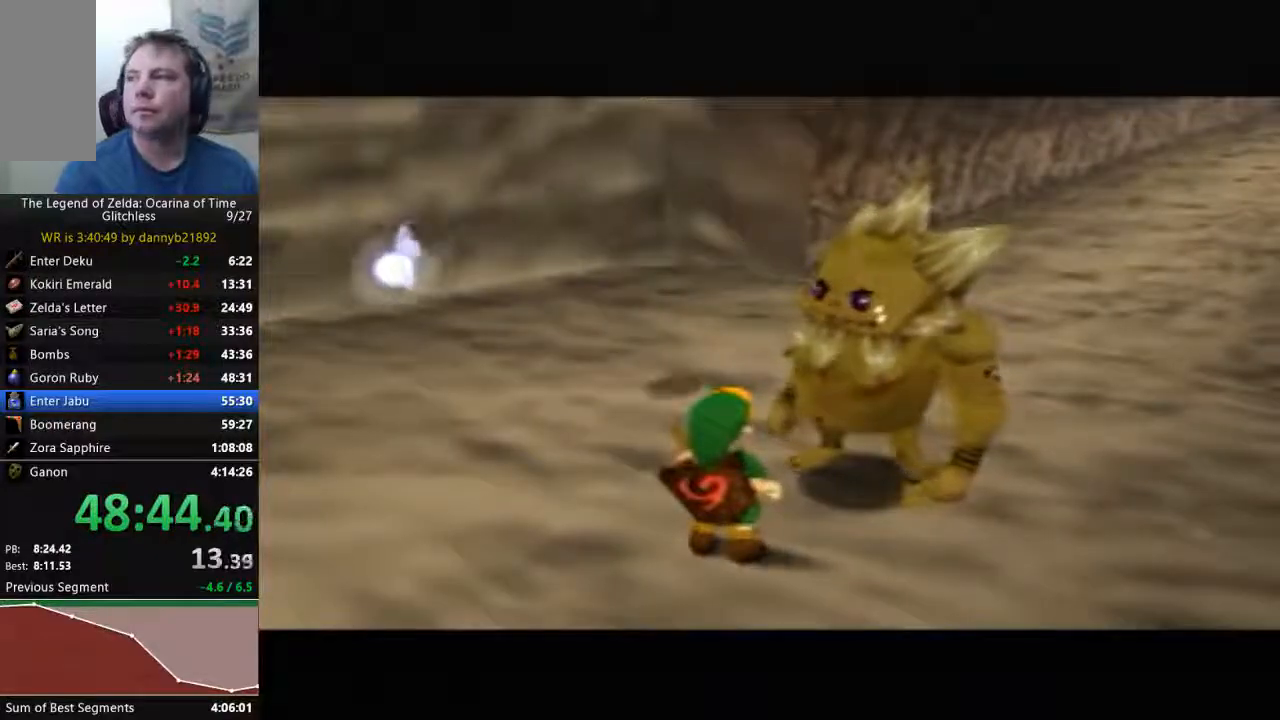
{"dt_ms": 500, "buttons": ["A", "B"], "left_stick": "center", "events": [[33, "A", "down"], [33, "B", "up"], [133, "A", "up"], [133, "B", "down"], [233, "B", "up"], [267, "A", "down"], [333, "B", "down"], [433, "B", "up"], [500, "B", "down"]]}
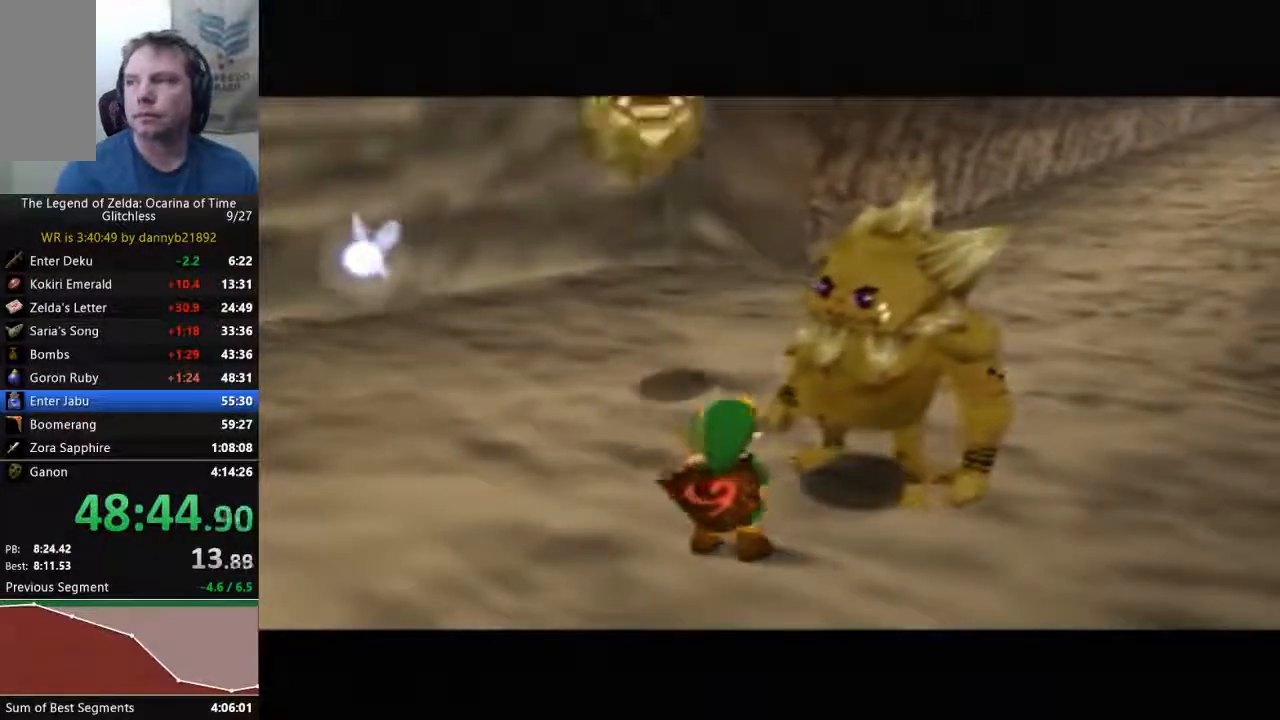
{"dt_ms": 500, "buttons": ["A"], "left_stick": "center"}
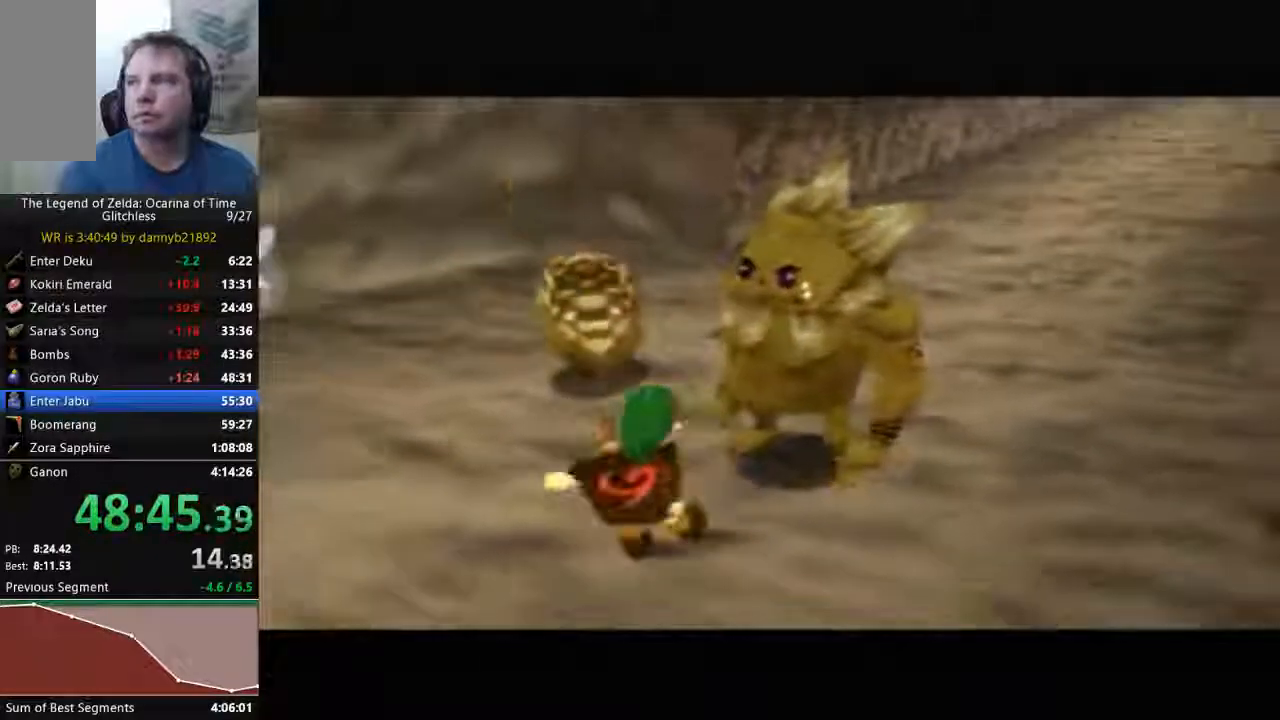
{"dt_ms": 500, "buttons": ["B"], "left_stick": "center", "events": [[100, "A", "up"], [100, "B", "down"], [200, "A", "down"], [200, "B", "up"], [300, "B", "down"], [333, "A", "up"], [400, "A", "down"], [400, "B", "up"], [467, "B", "down"], [500, "A", "up"]]}
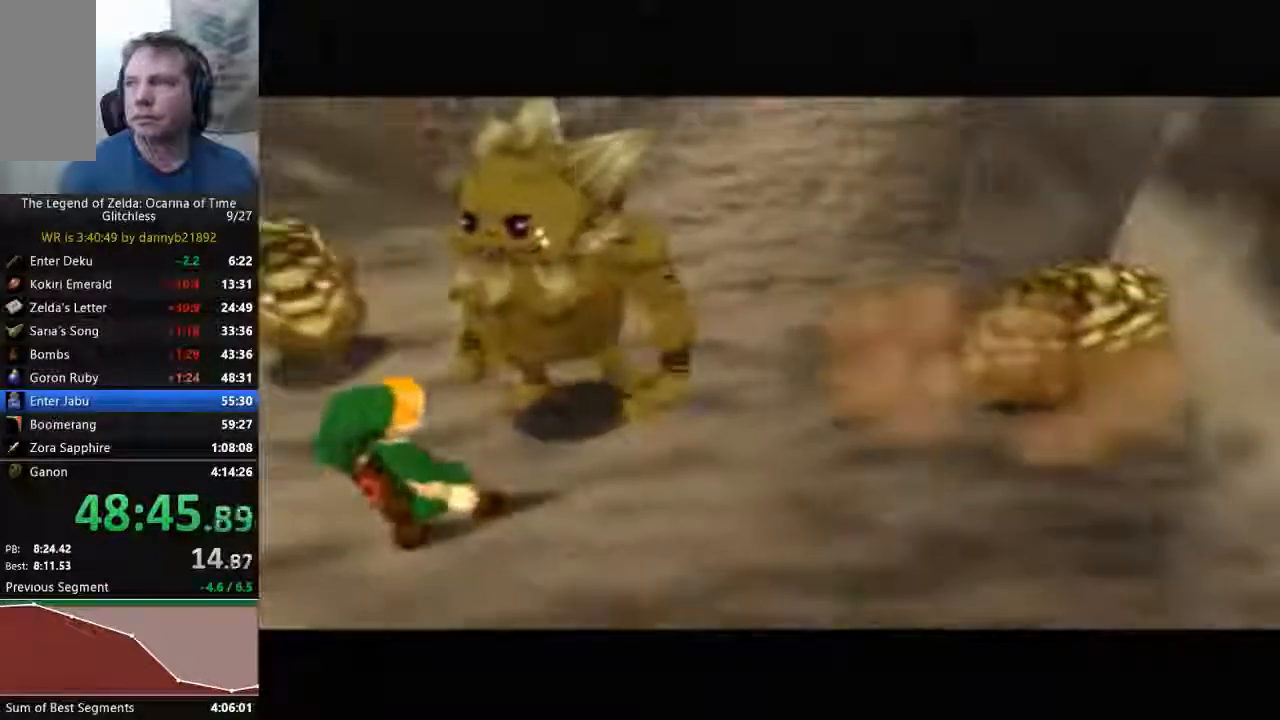
{"dt_ms": 500, "buttons": ["A"], "left_stick": "center", "events": [[67, "B", "up"], [100, "A", "down"], [200, "A", "up"], [200, "B", "down"], [300, "A", "down"], [300, "B", "up"], [400, "A", "up"], [400, "B", "down"], [467, "B", "up"], [500, "A", "down"]]}
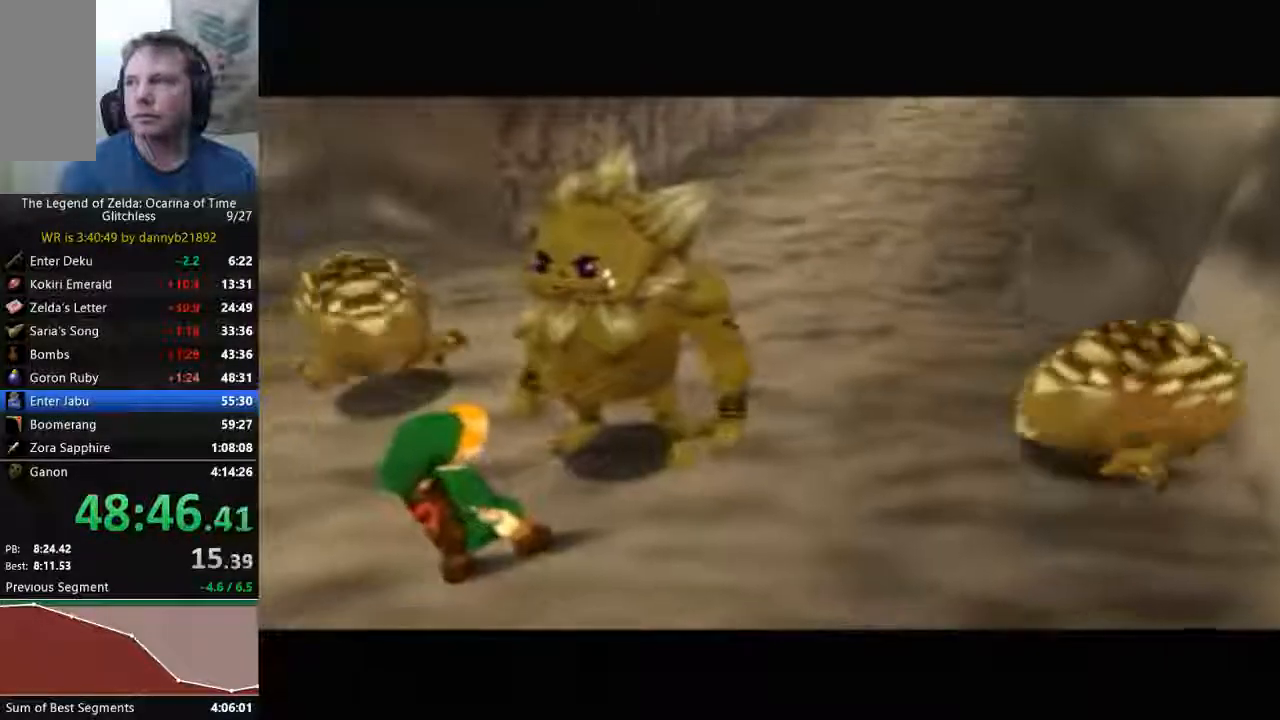
{"dt_ms": 500, "buttons": [], "left_stick": "center"}
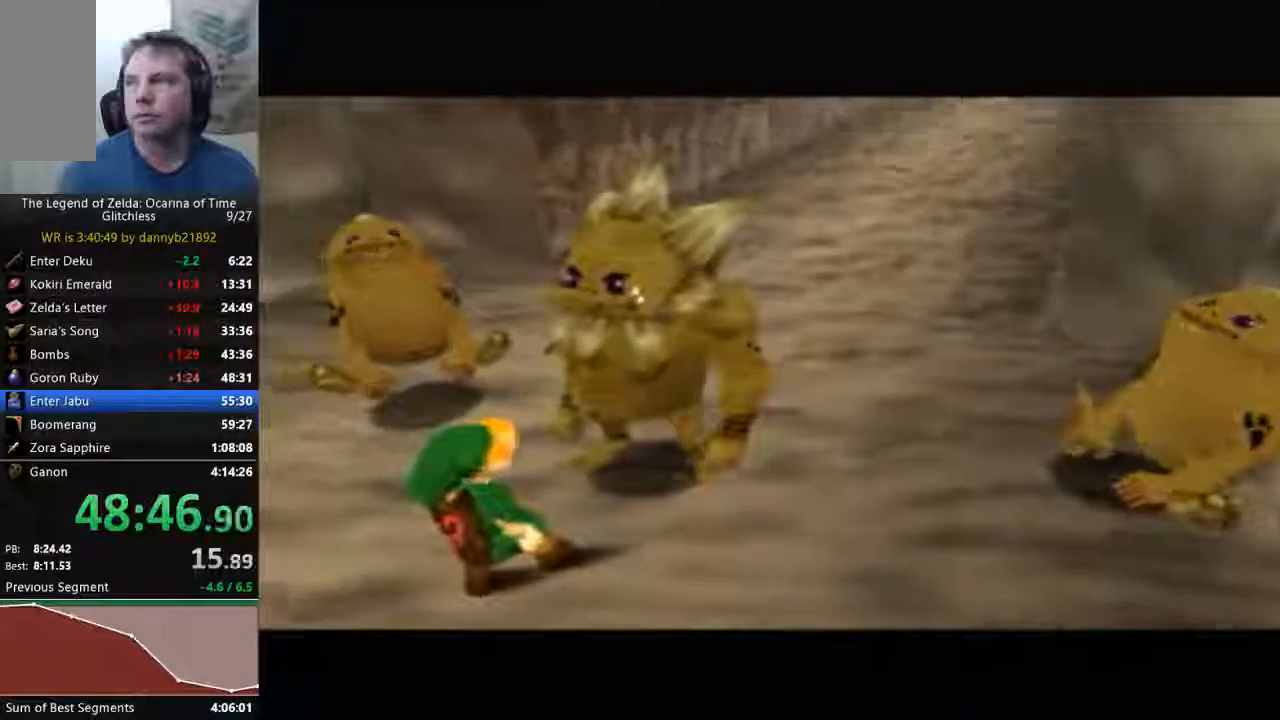
{"dt_ms": 500, "buttons": ["B"], "left_stick": "center", "events": [[33, "B", "down"], [100, "A", "down"], [100, "B", "up"], [200, "A", "up"], [233, "B", "down"], [333, "A", "down"], [333, "B", "up"], [400, "A", "up"], [400, "B", "down"]]}
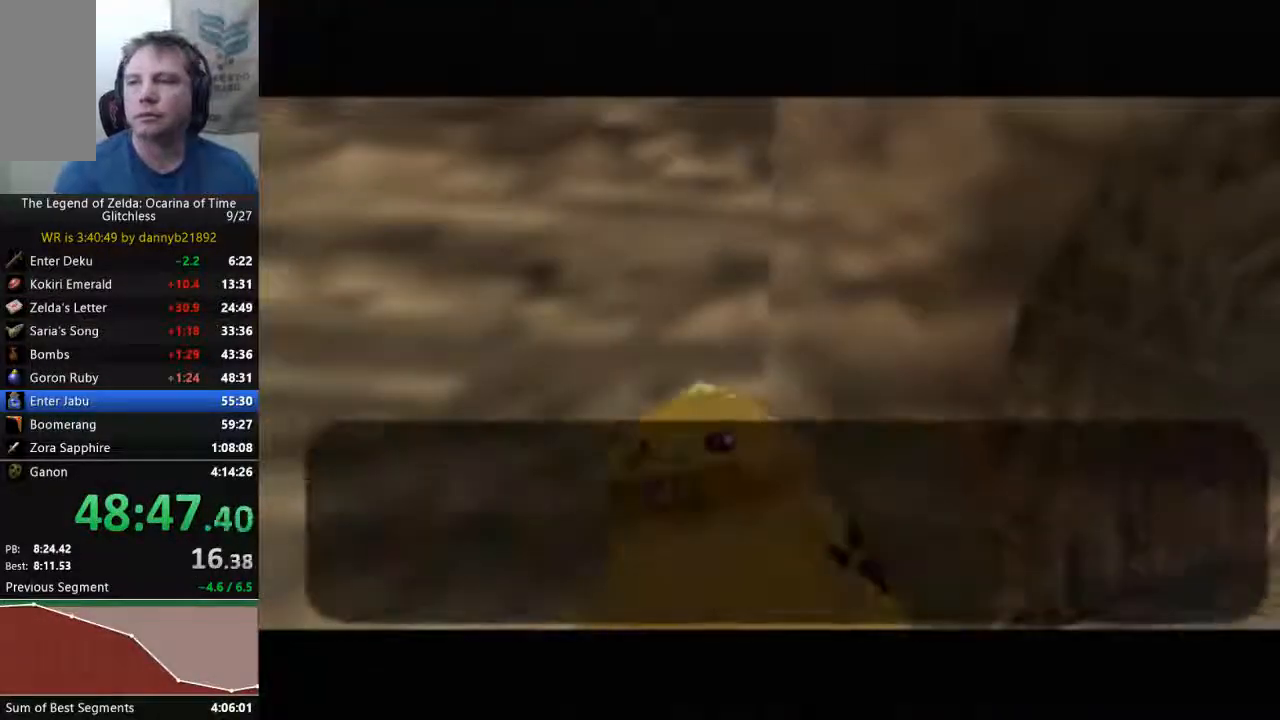
{"dt_ms": 500, "buttons": ["B"], "left_stick": "center", "events": [[33, "A", "down"], [33, "B", "up"], [100, "A", "up"], [133, "B", "down"], [233, "A", "down"], [233, "B", "up"], [333, "A", "up"], [333, "B", "down"], [400, "A", "down"], [400, "B", "up"], [500, "A", "up"], [500, "B", "down"]]}
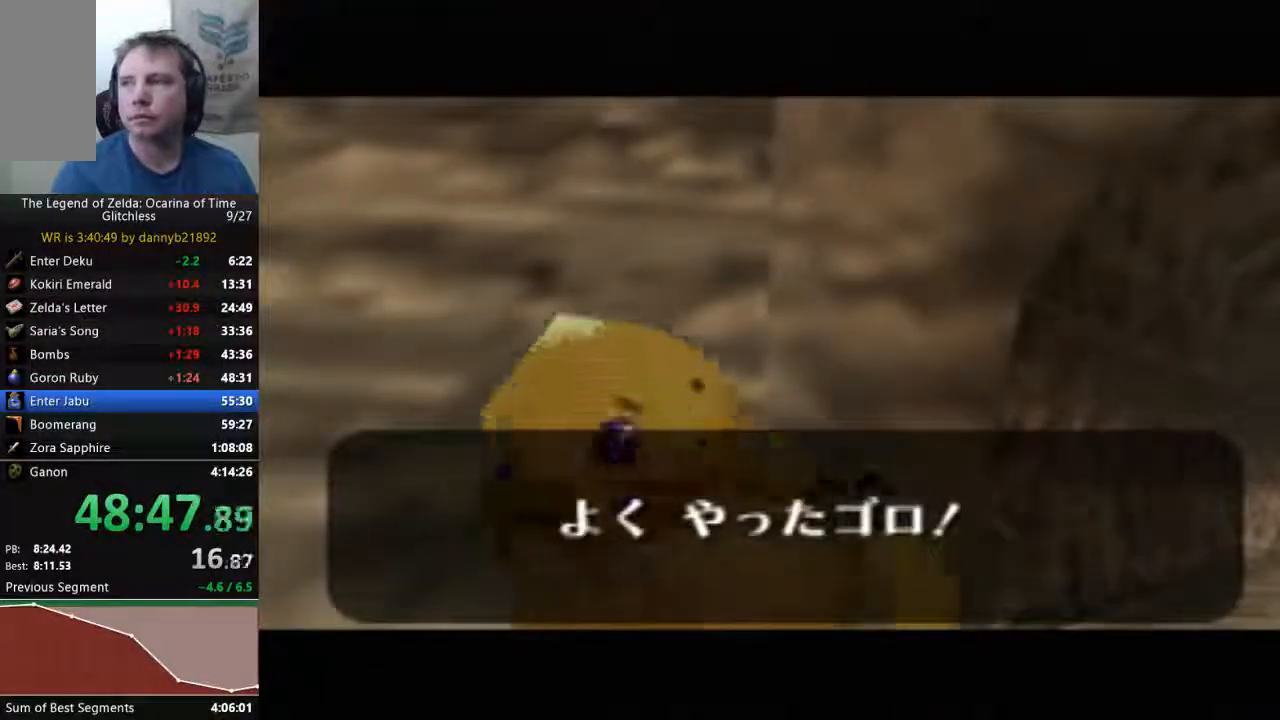
{"dt_ms": 500, "buttons": ["A"], "left_stick": "center", "events": [[100, "A", "down"], [100, "B", "up"], [233, "A", "up"], [233, "B", "down"], [333, "A", "down"], [333, "B", "up"], [400, "A", "up"], [400, "B", "down"], [500, "A", "down"], [500, "B", "up"]]}
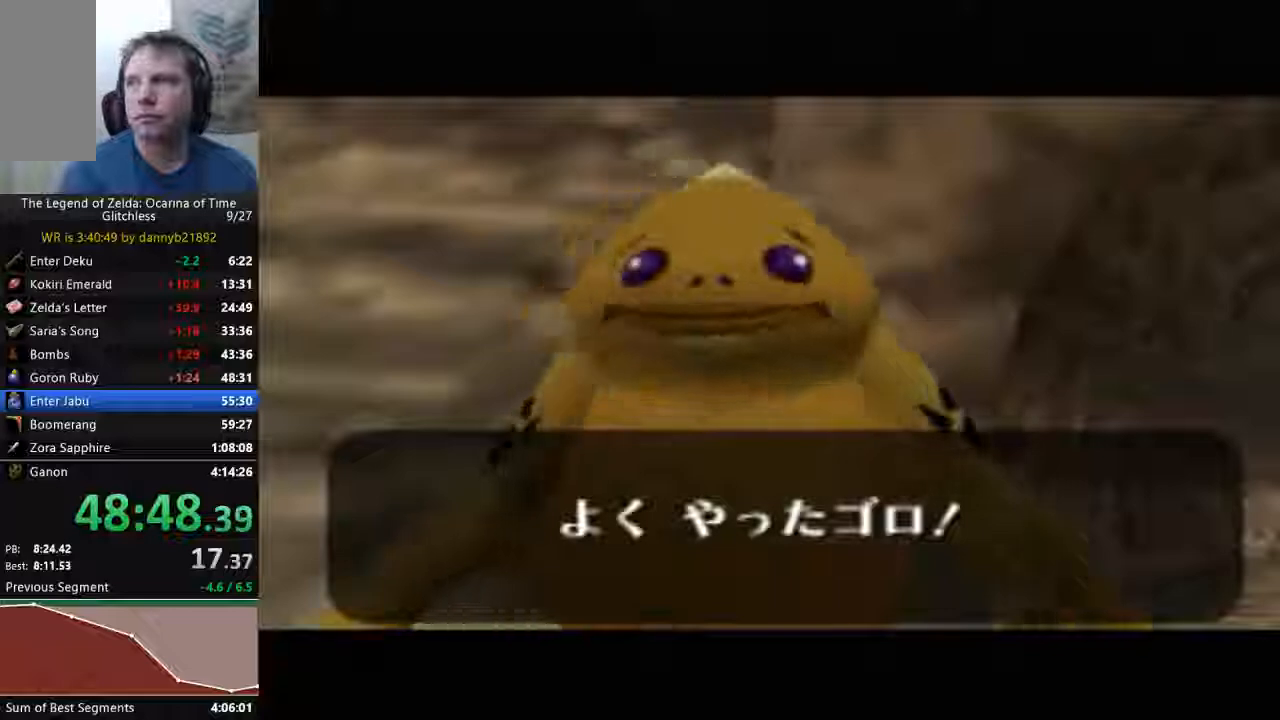
{"dt_ms": 500, "buttons": ["B"], "left_stick": "center", "events": [[100, "A", "up"], [100, "B", "down"], [200, "A", "down"], [200, "B", "up"], [300, "A", "up"], [300, "B", "down"], [400, "A", "down"], [400, "B", "up"], [500, "A", "up"], [500, "B", "down"]]}
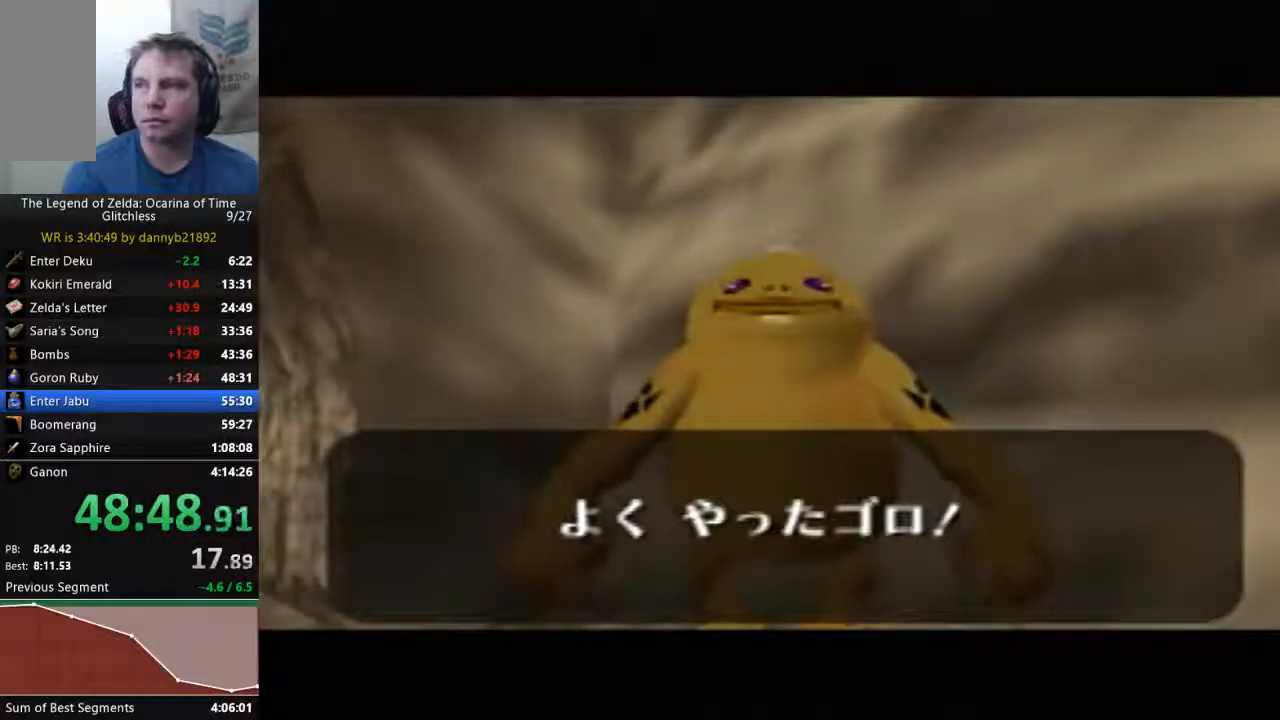
{"dt_ms": 500, "buttons": ["A", "B"], "left_stick": "center", "events": [[67, "A", "down"], [100, "B", "up"], [200, "A", "up"], [200, "B", "down"], [300, "A", "down"], [300, "B", "up"], [400, "A", "up"], [400, "B", "down"], [467, "A", "down"]]}
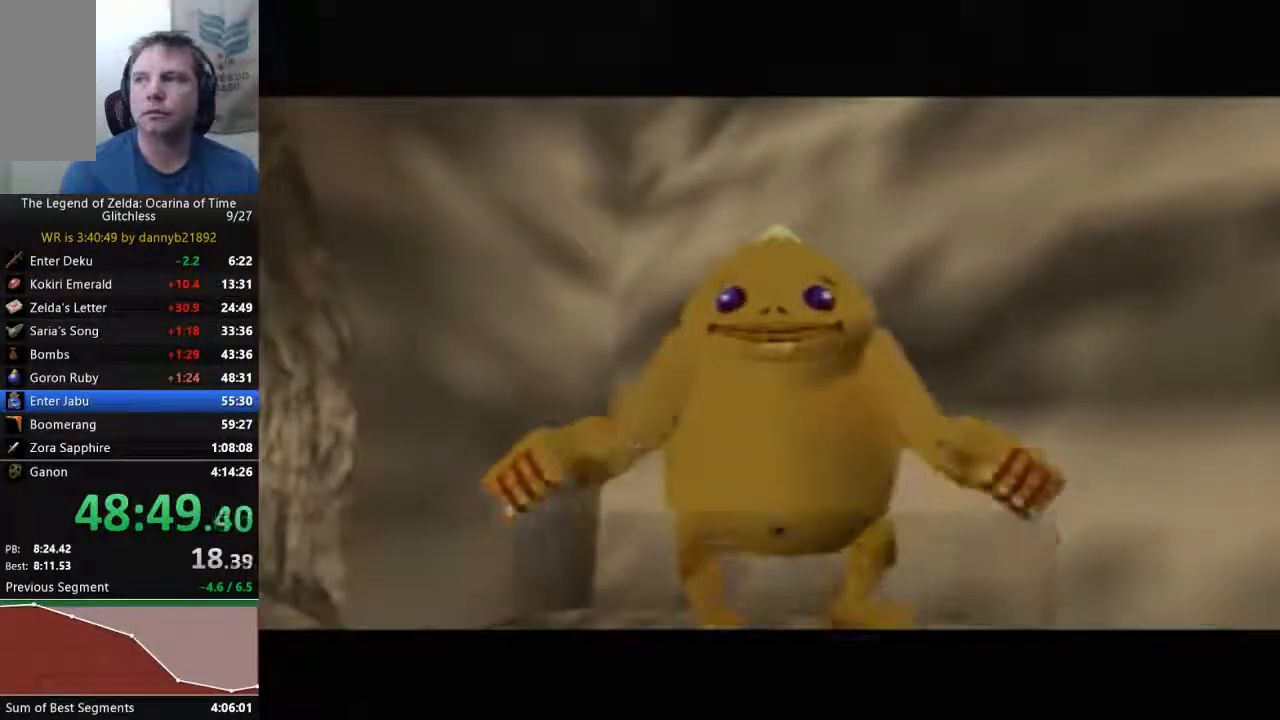
{"dt_ms": 500, "buttons": ["B"], "left_stick": "center", "events": [[67, "A", "up"], [167, "A", "down"], [267, "A", "up"], [367, "A", "down"], [367, "B", "up"], [433, "A", "up"], [433, "B", "down"]]}
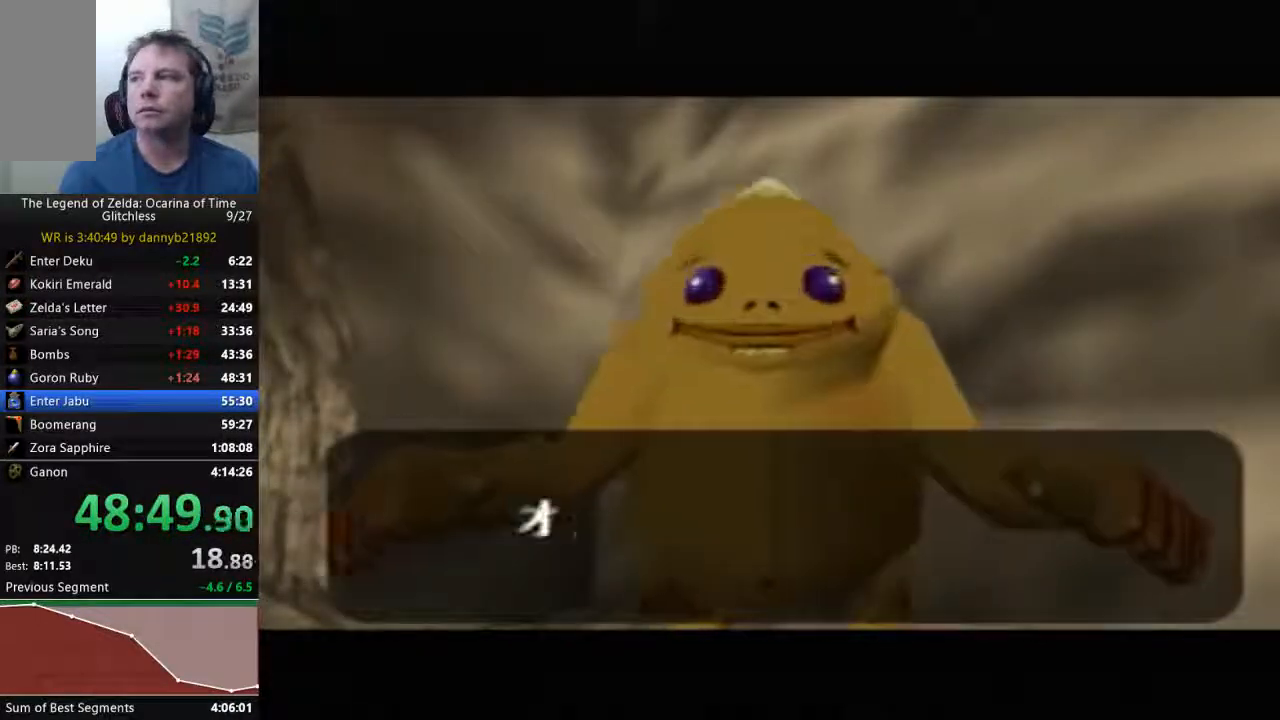
{"dt_ms": 500, "buttons": ["A"], "left_stick": "center", "events": [[33, "A", "down"], [67, "B", "up"], [167, "A", "up"], [167, "B", "down"], [267, "A", "down"], [267, "B", "up"], [367, "A", "up"], [367, "B", "down"], [467, "A", "down"], [467, "B", "up"]]}
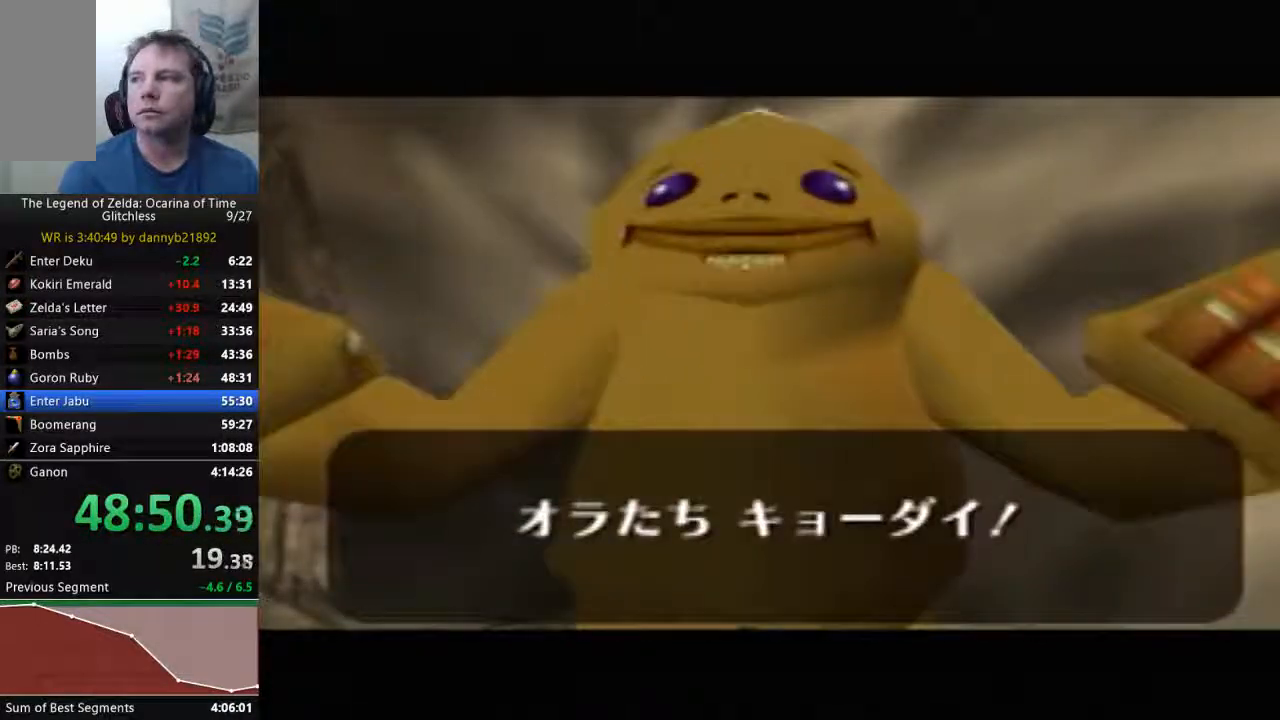
{"dt_ms": 500, "buttons": ["B"], "left_stick": "center", "events": [[67, "A", "up"], [67, "B", "down"], [167, "A", "down"], [167, "B", "up"], [267, "A", "up"], [267, "B", "down"], [367, "A", "down"], [367, "B", "up"], [467, "A", "up"], [467, "B", "down"]]}
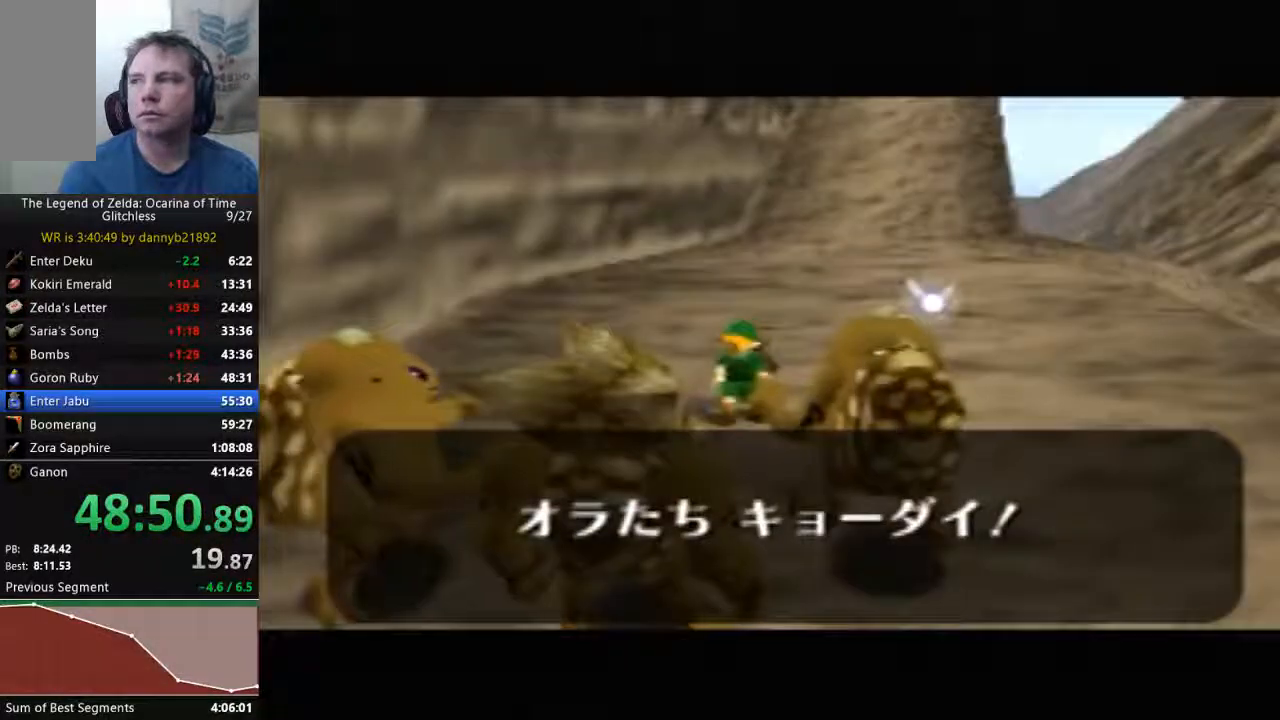
{"dt_ms": 500, "buttons": ["A"], "left_stick": "center", "events": [[67, "B", "up"], [100, "A", "down"], [167, "B", "down"], [200, "A", "up"], [267, "B", "up"], [300, "A", "down"], [400, "A", "up"], [400, "B", "down"], [467, "A", "down"], [467, "B", "up"]]}